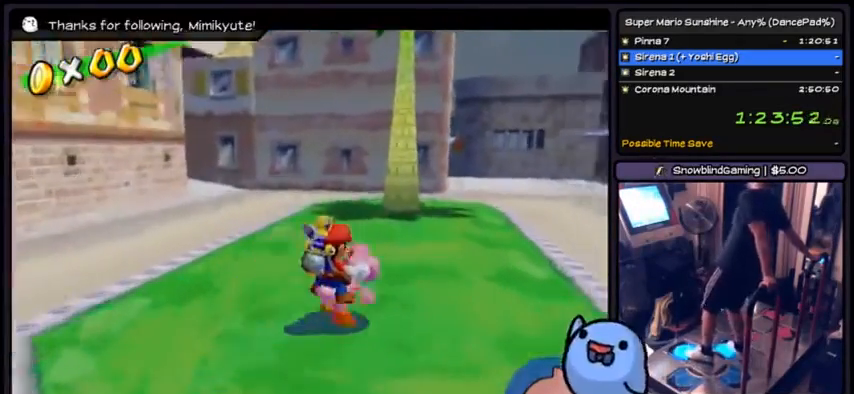
Gameplay with a controller (Nintendo layout); each line is a JSON object with the inputs held at the frame after it. "events" lists button and stick changes between this image and that frame as [ms after this image, input, new state], when the widget could be followed in between. Not read: L3 R3.
{"buttons": ["DPAD_UP"]}
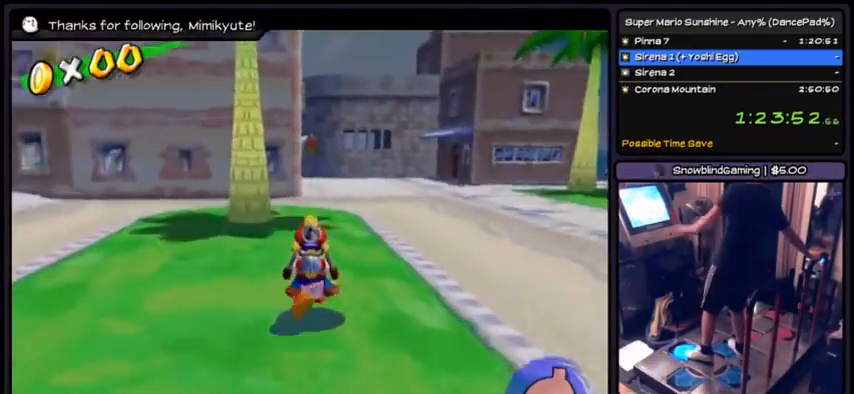
{"buttons": ["DPAD_UP"], "events": [[233, "DPAD_RIGHT", "down"], [500, "DPAD_RIGHT", "up"]]}
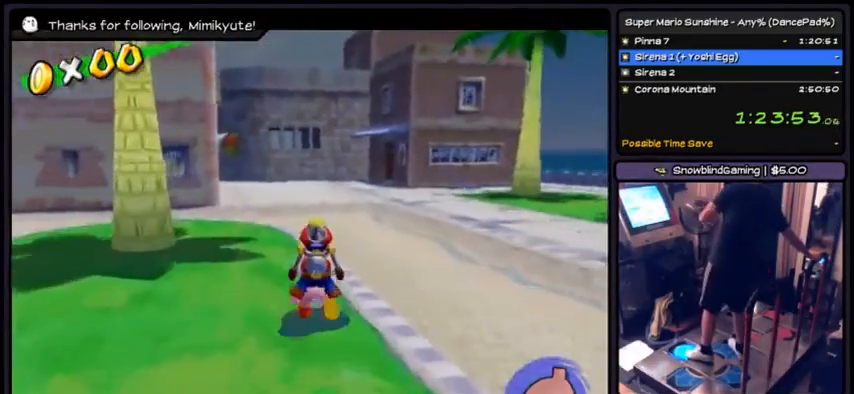
{"buttons": ["DPAD_UP"], "events": []}
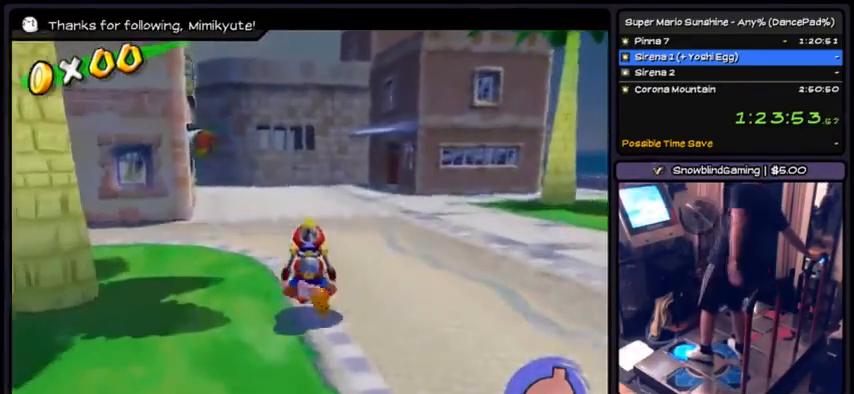
{"buttons": ["DPAD_UP"], "events": []}
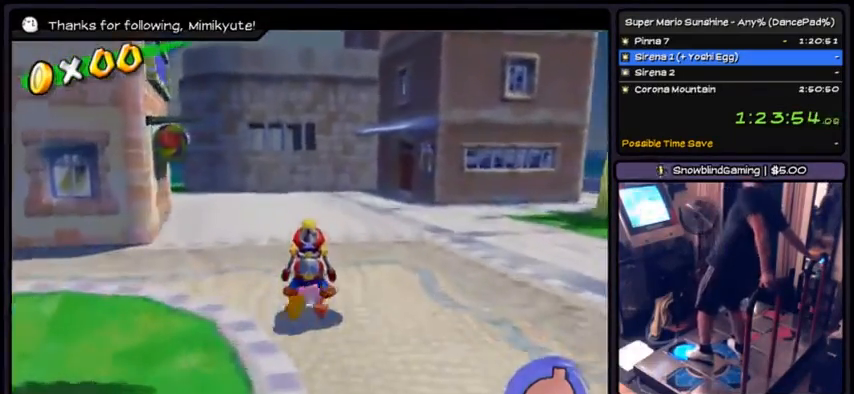
{"buttons": ["DPAD_UP"], "events": [[134, "DPAD_DOWN", "down"], [300, "DPAD_DOWN", "up"]]}
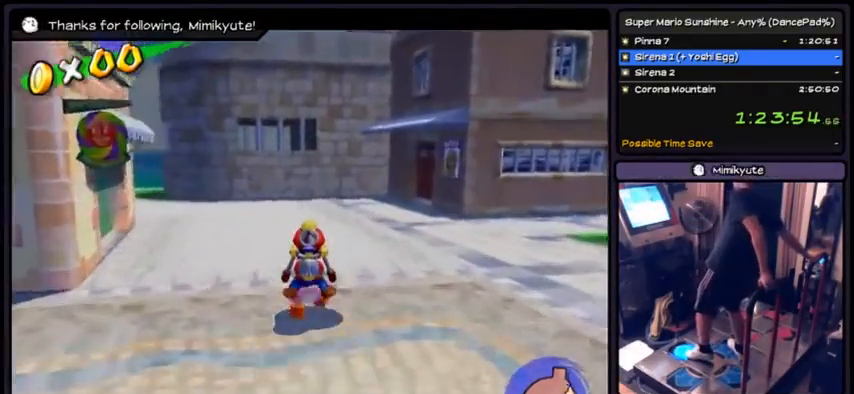
{"buttons": ["DPAD_UP"], "events": []}
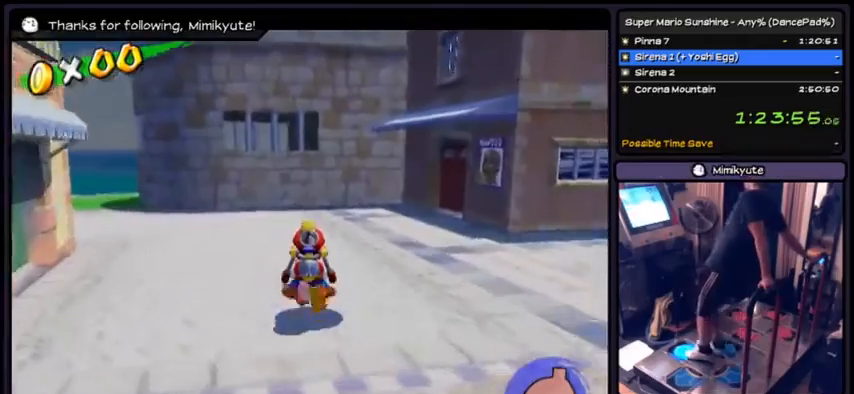
{"buttons": ["DPAD_UP", "DPAD_LEFT"], "events": [[501, "DPAD_LEFT", "down"]]}
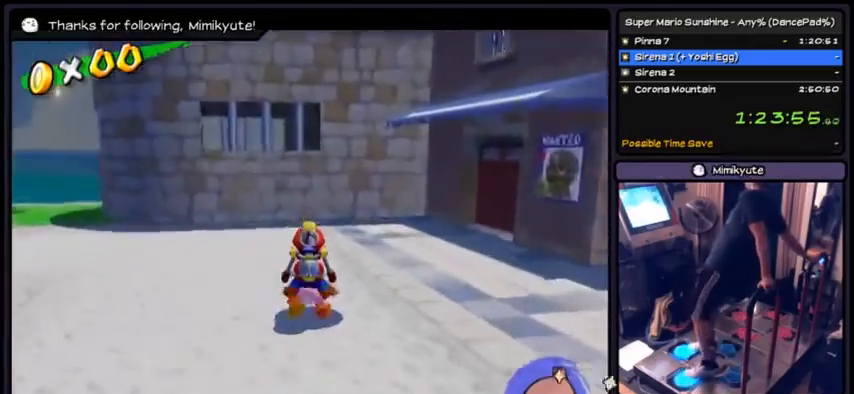
{"buttons": ["DPAD_UP", "DPAD_LEFT"], "events": [[300, "DPAD_RIGHT", "down"], [400, "DPAD_RIGHT", "up"]]}
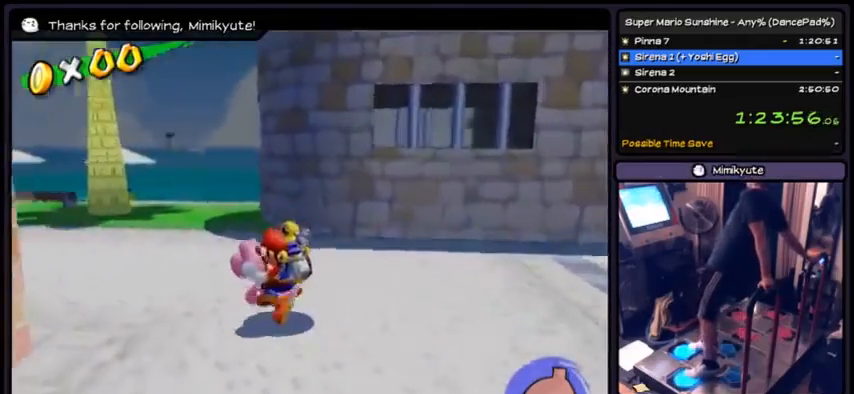
{"buttons": ["DPAD_UP"]}
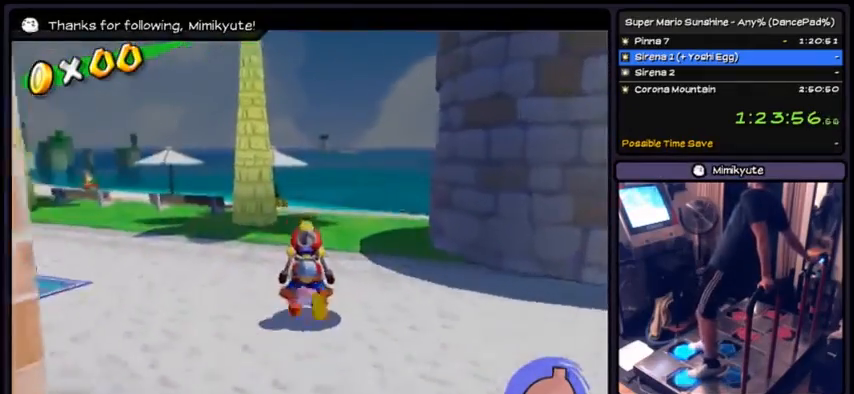
{"buttons": ["DPAD_UP", "DPAD_LEFT"], "events": [[66, "DPAD_LEFT", "down"]]}
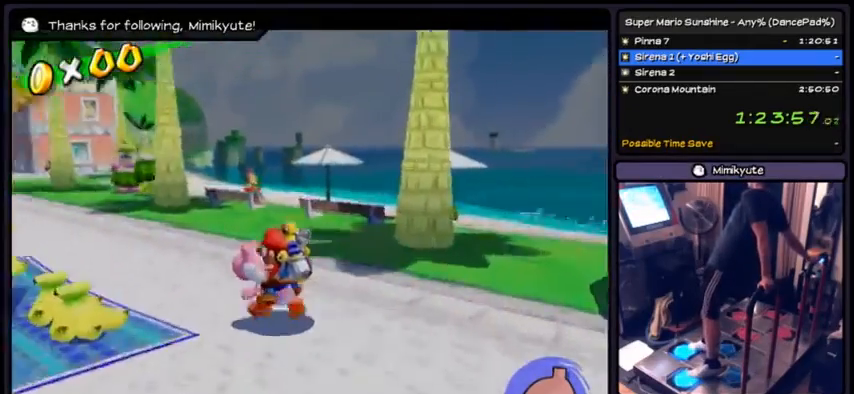
{"buttons": ["DPAD_UP", "DPAD_LEFT"], "events": []}
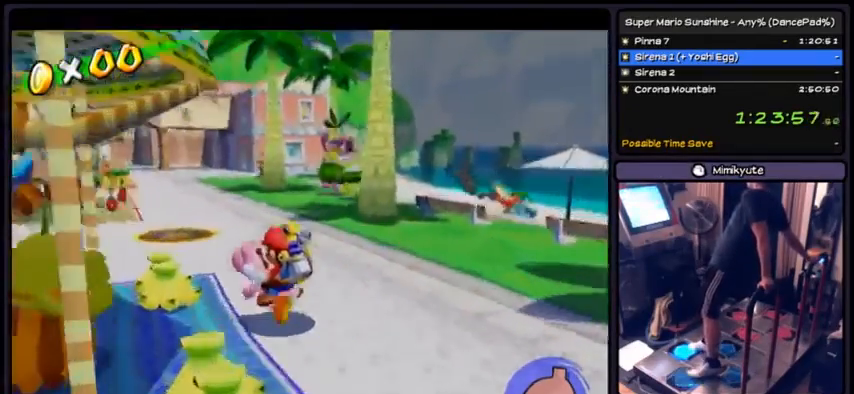
{"buttons": ["DPAD_UP"], "events": [[166, "DPAD_LEFT", "up"]]}